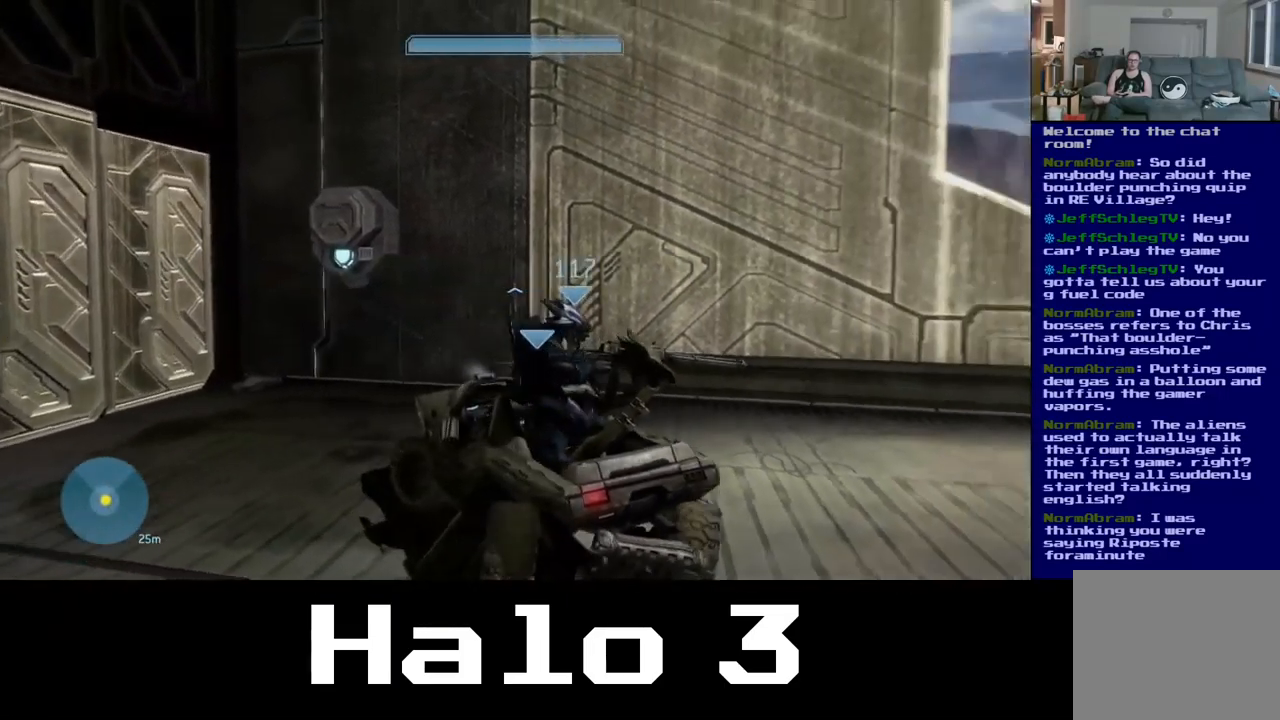
Gameplay with a controller (Xbox layout); each line is a JSON object with the inputs held at the frame after it. "events" lists button and stick changes between this image and that frame as [ms after this image, input, new state], when the widget could be followed in between.
{"buttons": [], "left_stick": "down", "right_stick": "right", "events": []}
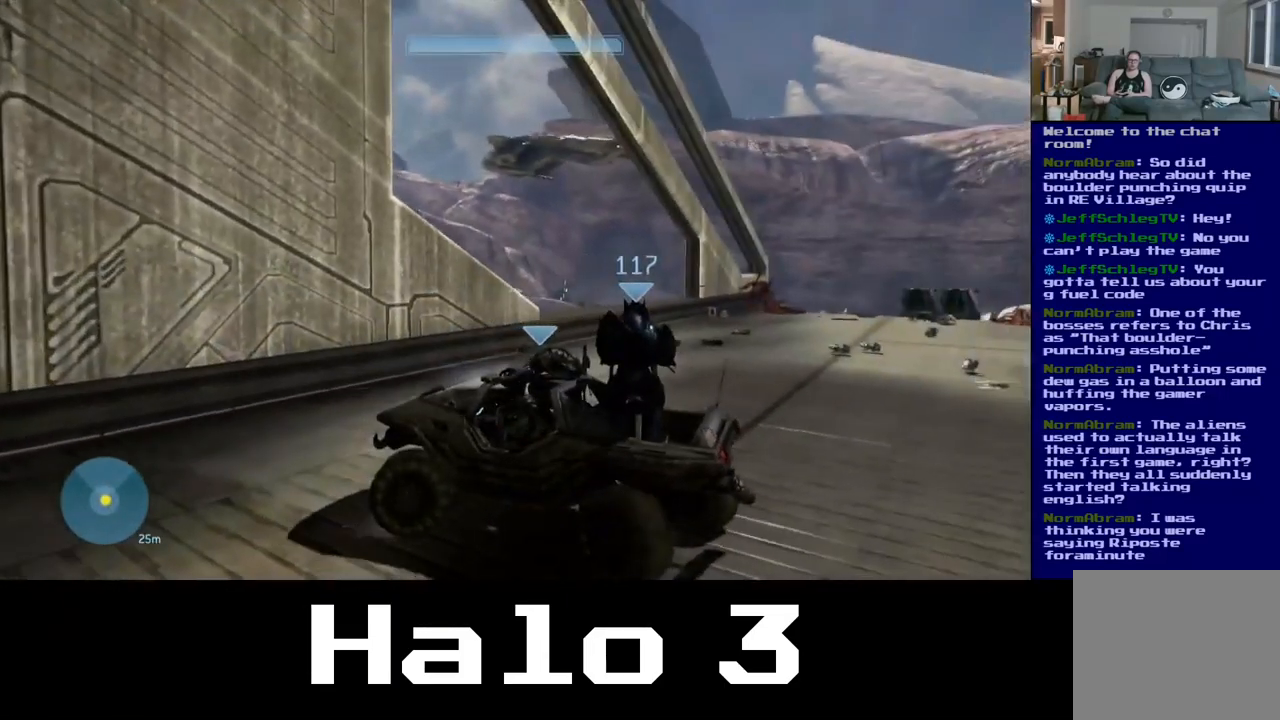
{"buttons": [], "left_stick": "up", "right_stick": "down-right", "events": [[50, "left_stick", "center"], [100, "left_stick", "up"], [100, "right_stick", "center"], [300, "right_stick", "right"], [383, "right_stick", "down-right"]]}
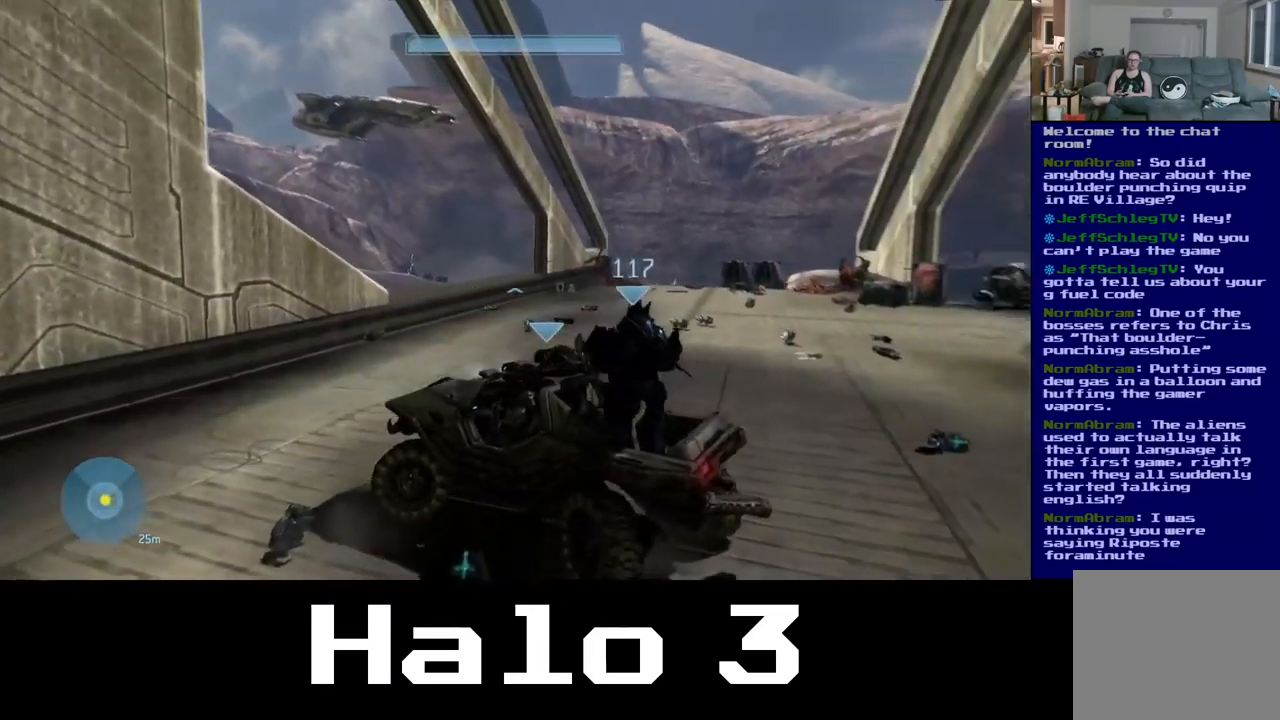
{"buttons": [], "left_stick": "up", "right_stick": "down-right", "events": []}
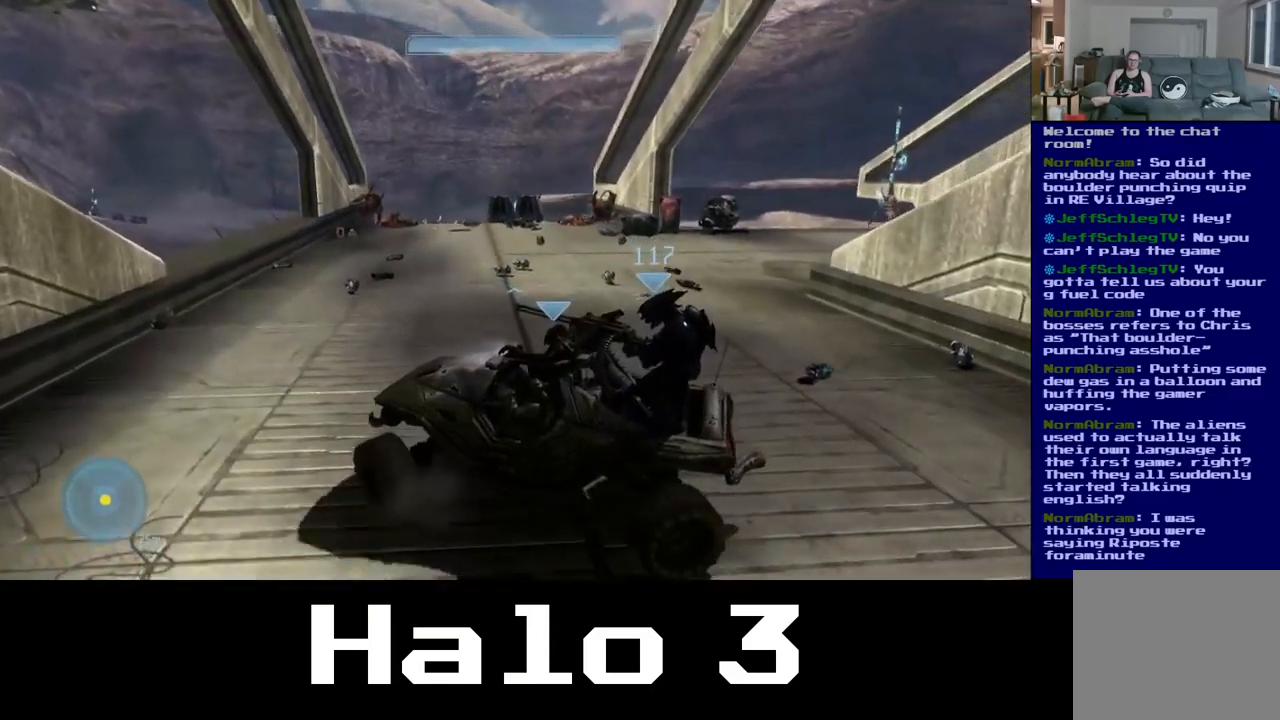
{"buttons": [], "left_stick": "up", "right_stick": "down-right", "events": [[100, "right_stick", "center"], [384, "right_stick", "right"], [467, "right_stick", "down-right"]]}
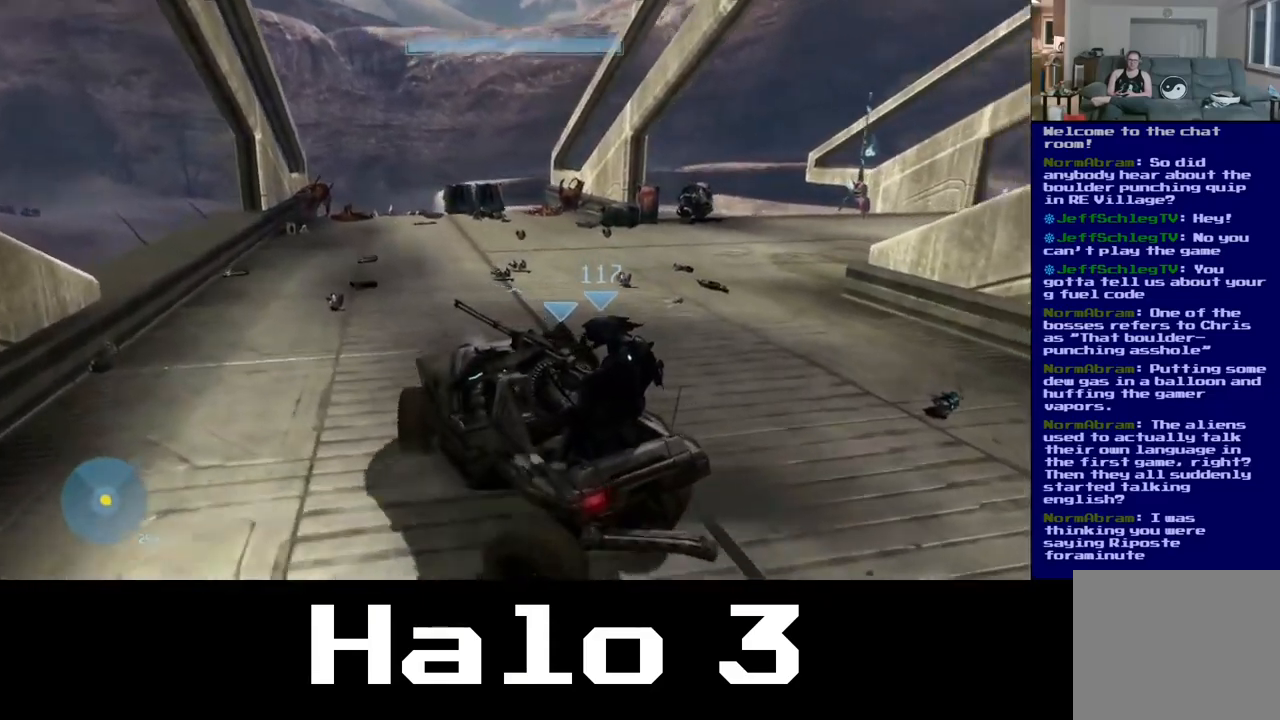
{"buttons": [], "left_stick": "up", "right_stick": "left", "events": [[284, "right_stick", "center"], [367, "right_stick", "left"]]}
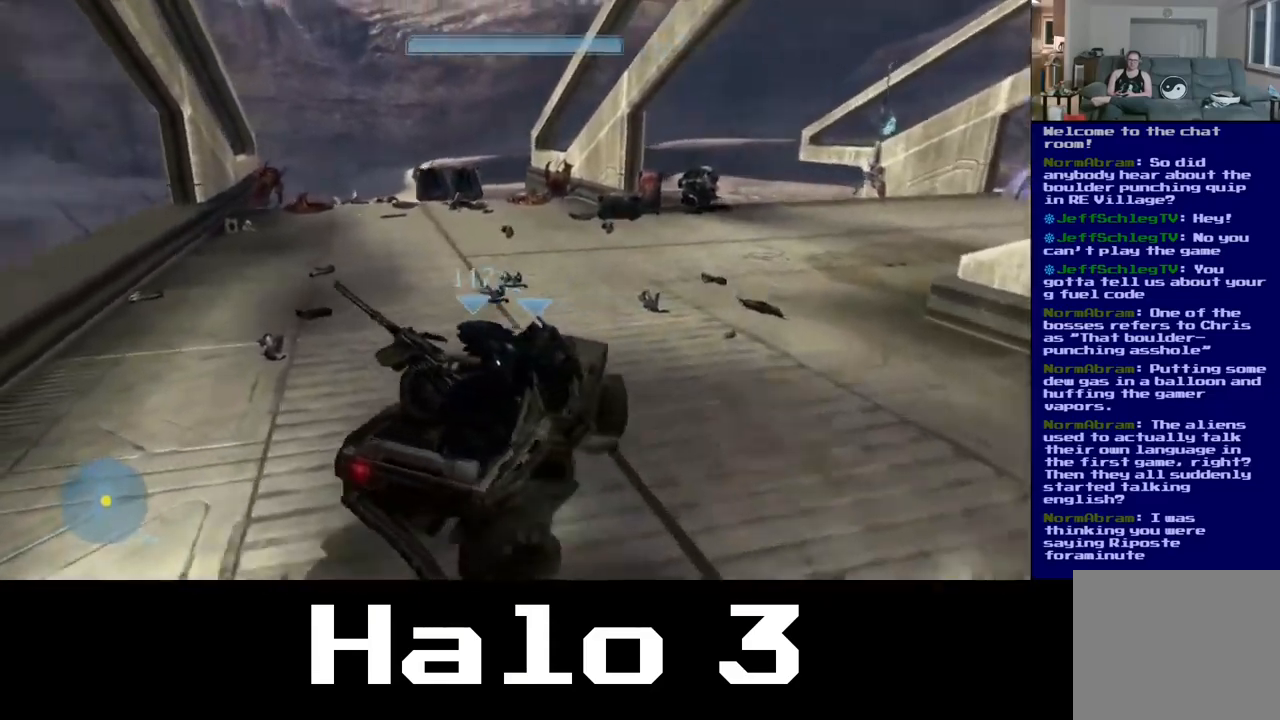
{"buttons": [], "left_stick": "up-left", "right_stick": "left", "events": [[150, "right_stick", "center"], [217, "right_stick", "left"], [334, "left_stick", "up-left"]]}
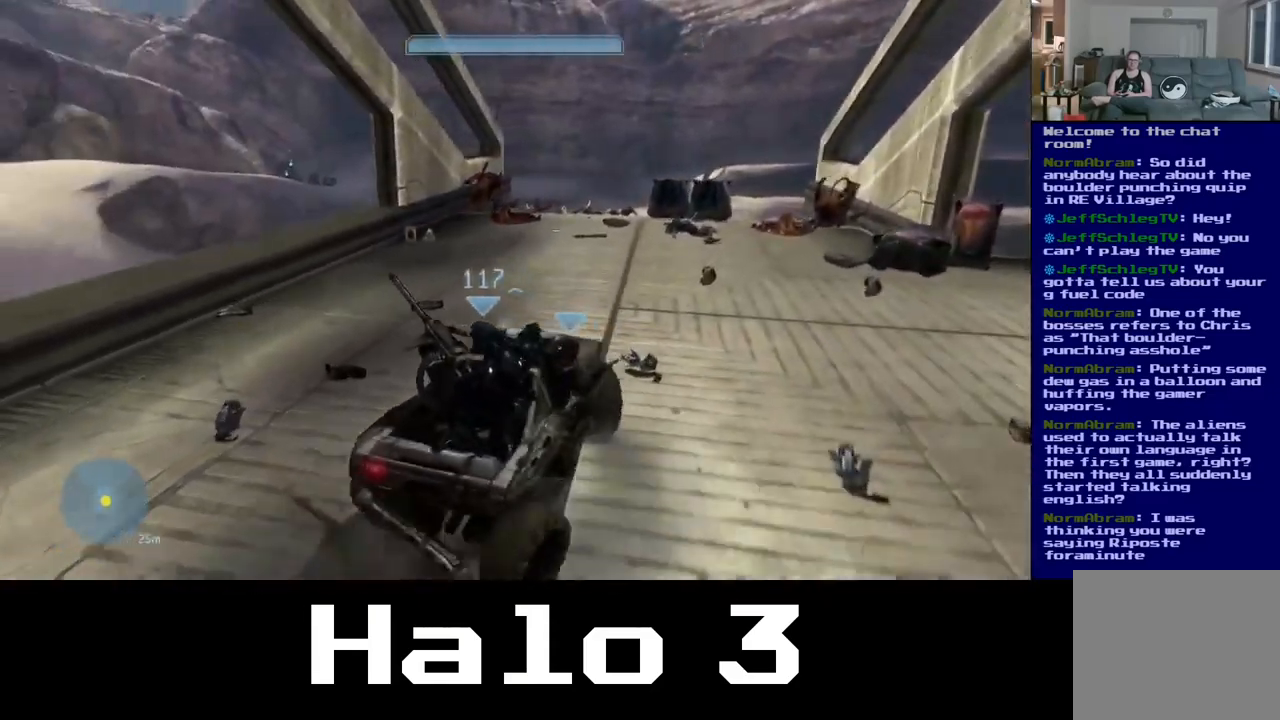
{"buttons": [], "left_stick": "up", "right_stick": "down-right", "events": [[50, "right_stick", "center"], [117, "left_stick", "up"], [317, "right_stick", "down-right"]]}
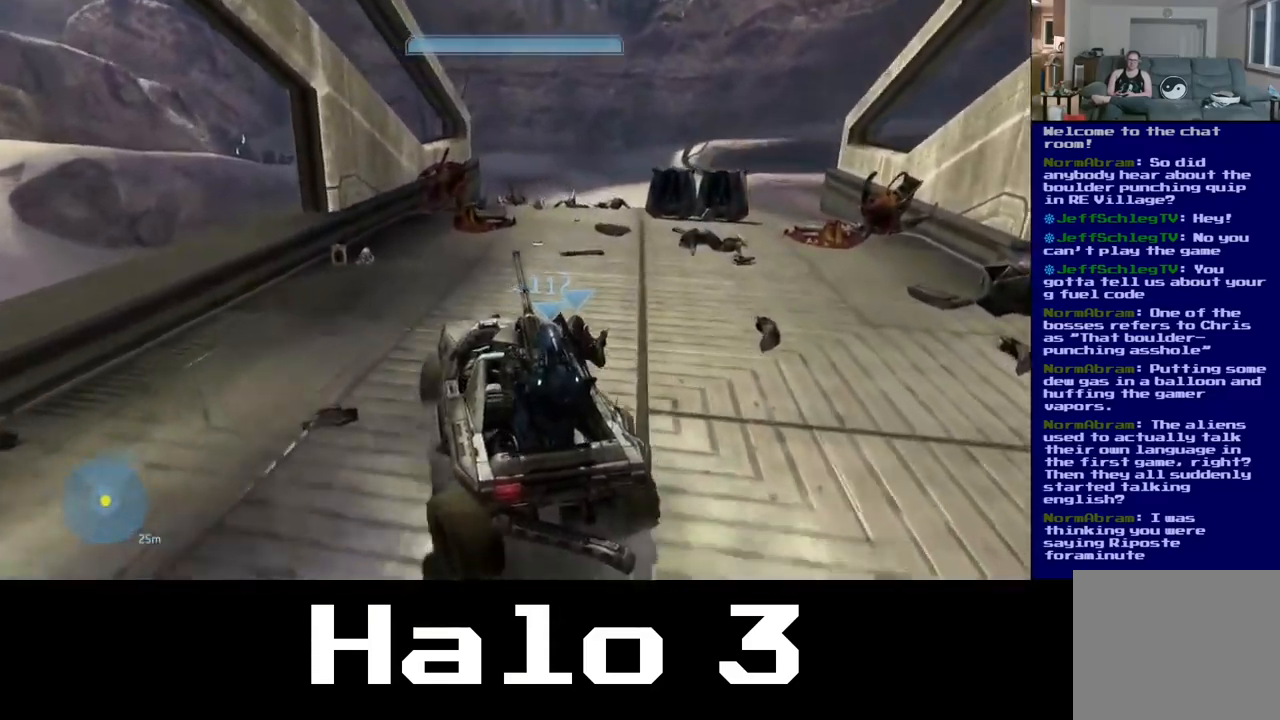
{"buttons": [], "left_stick": "up", "right_stick": "center", "events": [[434, "right_stick", "center"]]}
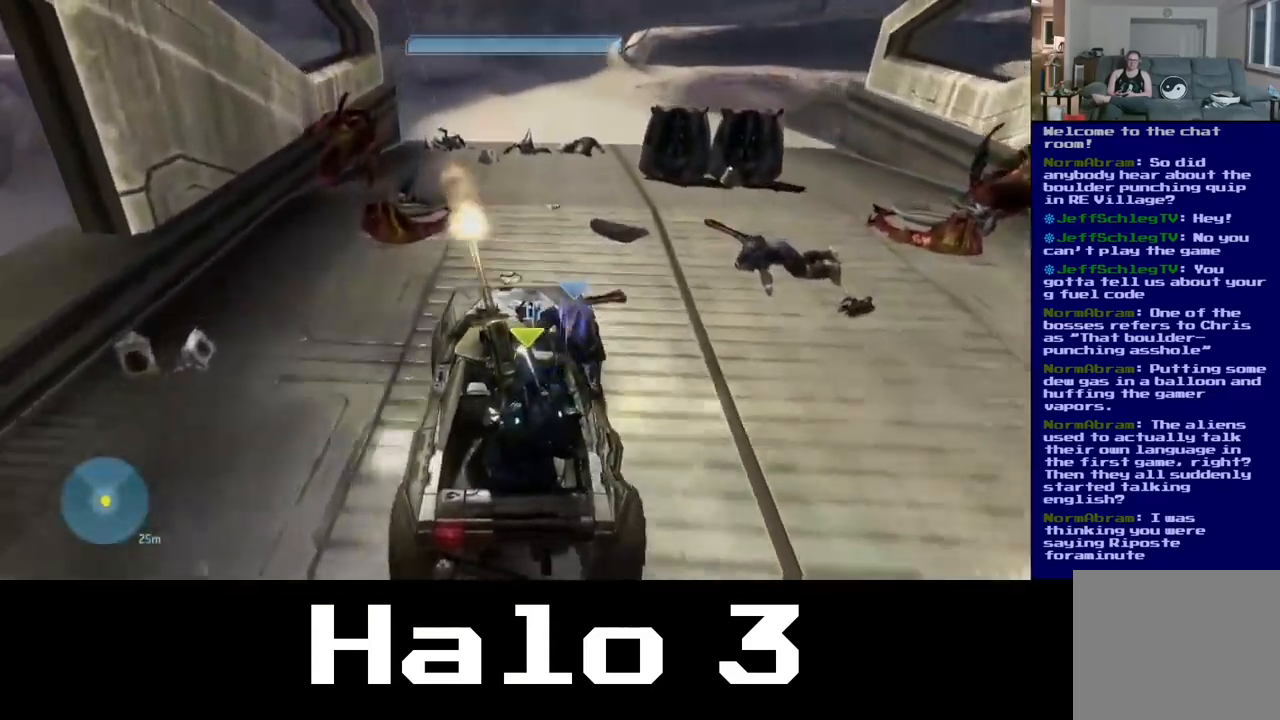
{"buttons": [], "left_stick": "up", "right_stick": "center", "events": []}
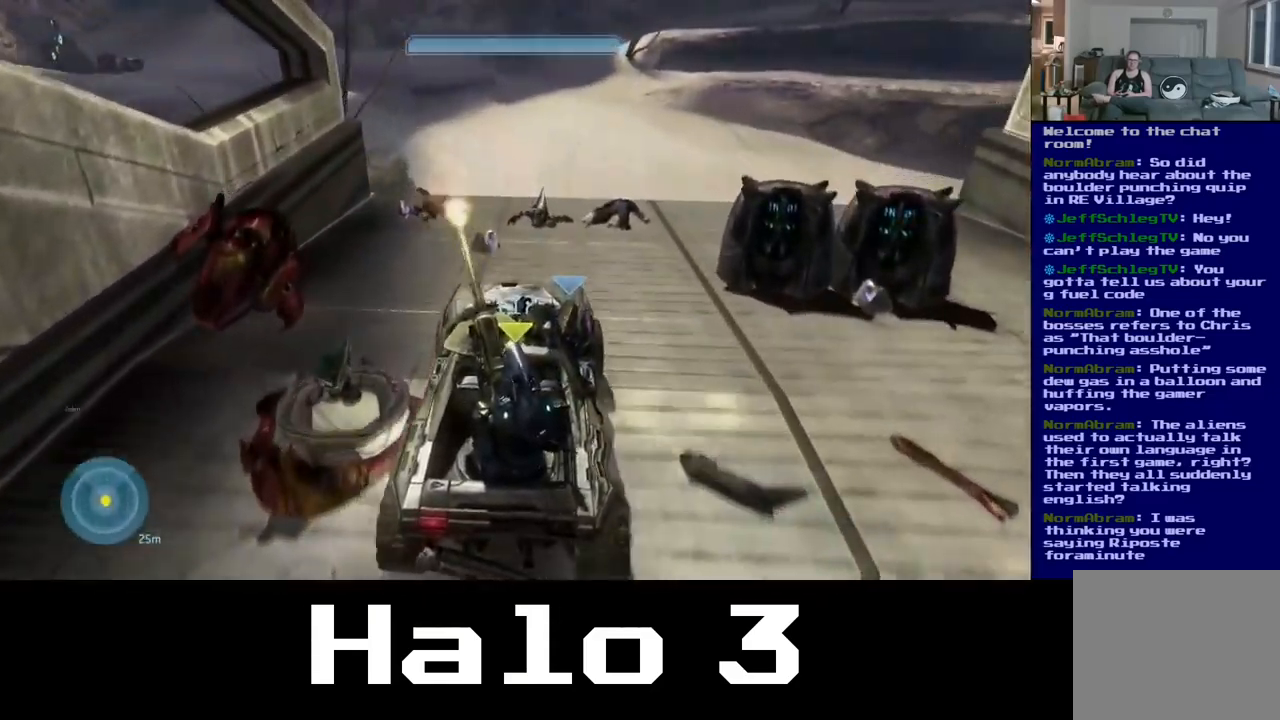
{"buttons": [], "left_stick": "up", "right_stick": "center", "events": []}
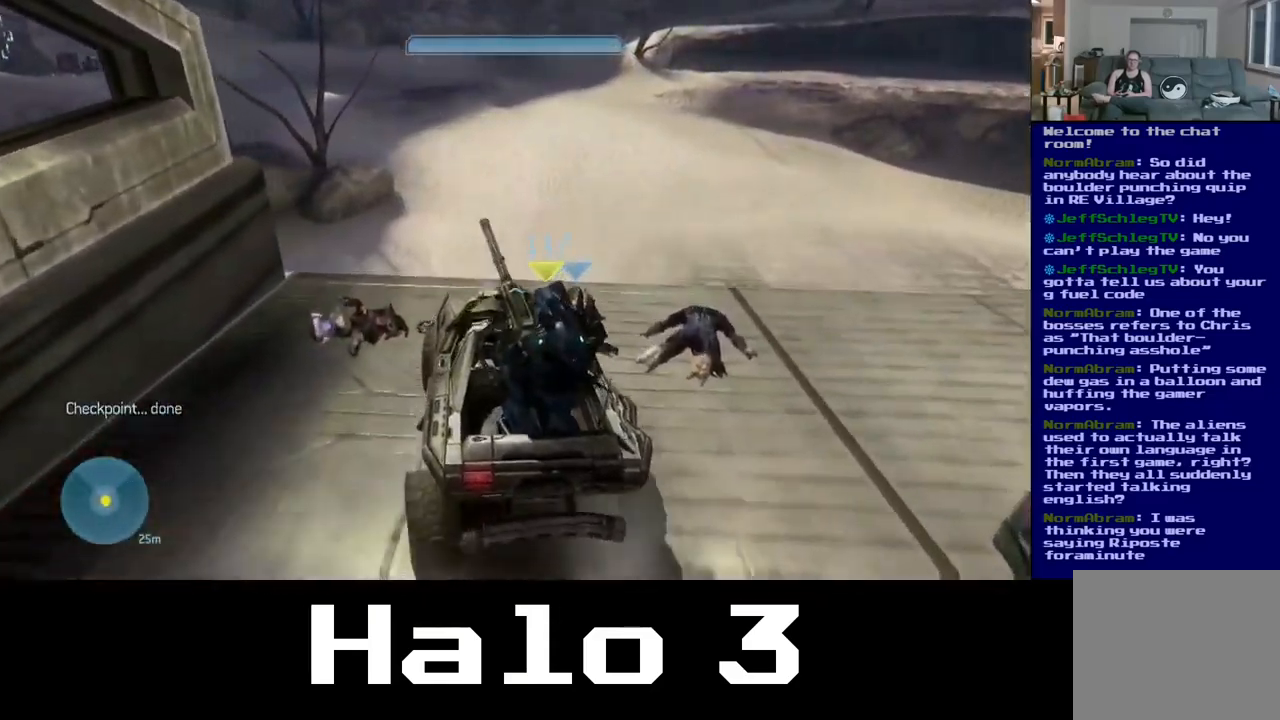
{"buttons": [], "left_stick": "up", "right_stick": "center", "events": []}
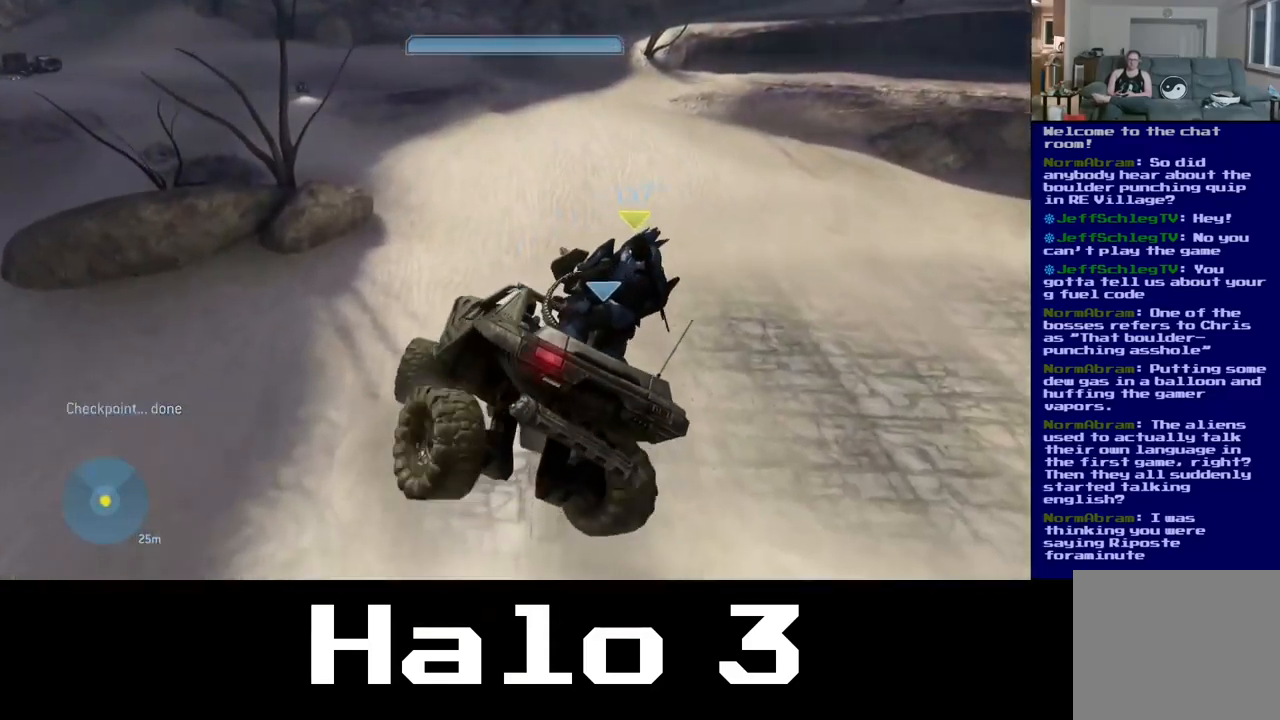
{"buttons": [], "left_stick": "down", "right_stick": "center", "events": [[34, "left_stick", "center"], [184, "left_stick", "down"]]}
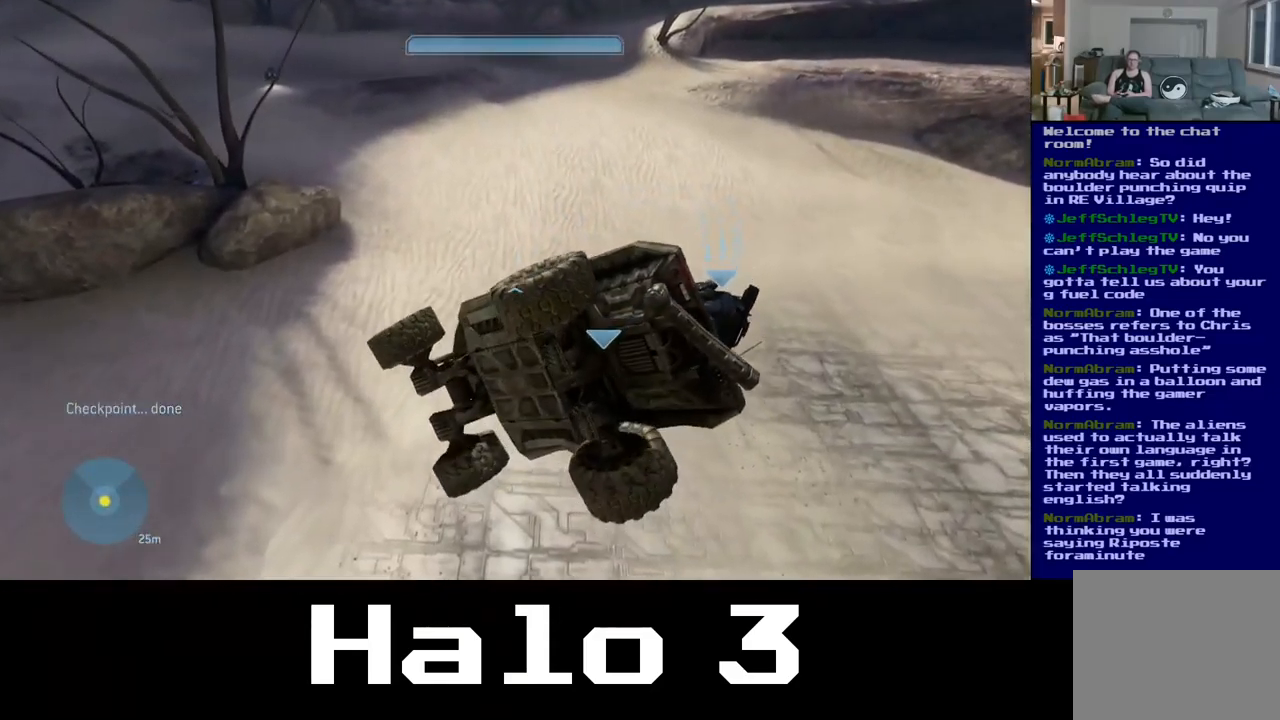
{"buttons": [], "left_stick": "down", "right_stick": "center", "events": []}
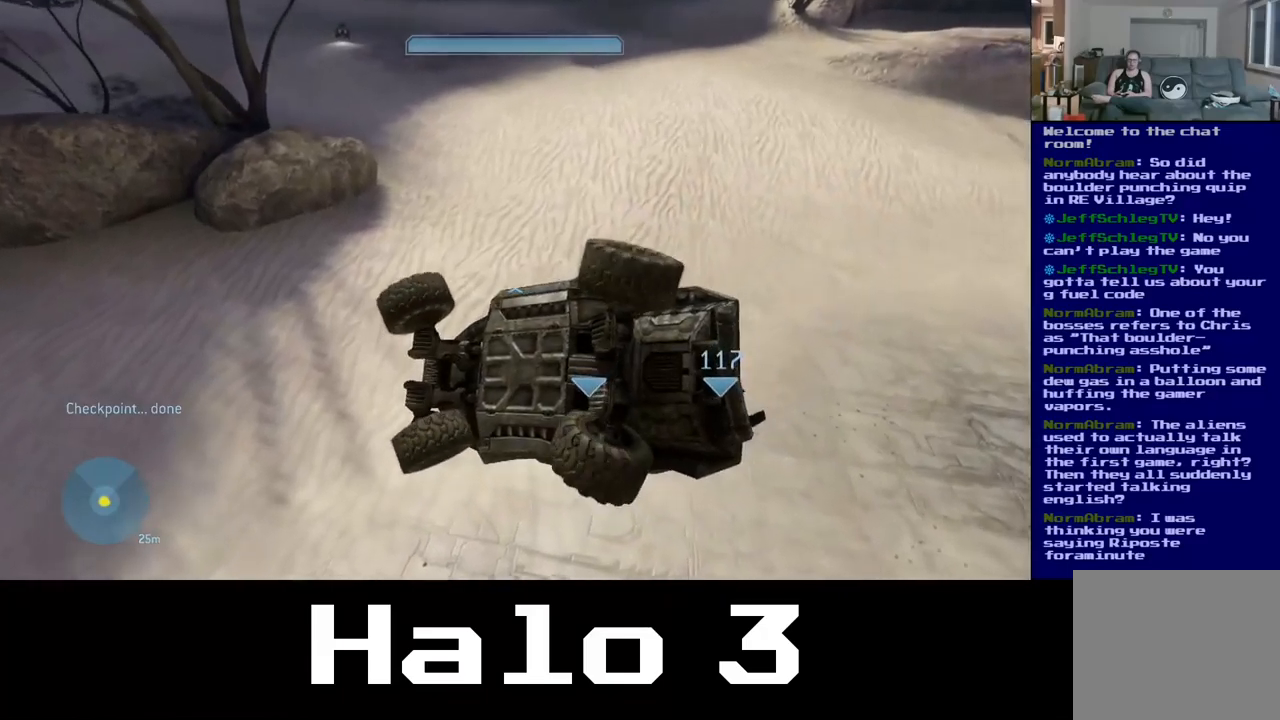
{"buttons": [], "left_stick": "up", "right_stick": "center", "events": [[183, "left_stick", "down-left"], [350, "left_stick", "up"]]}
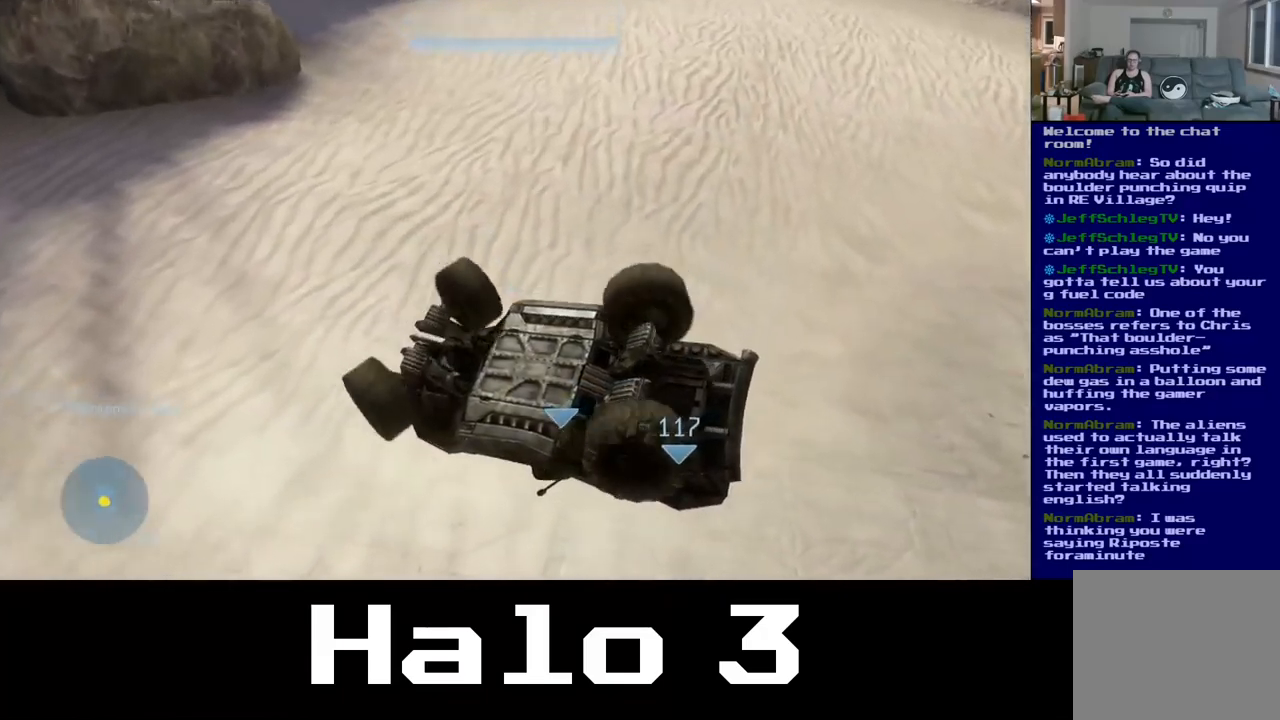
{"buttons": [], "left_stick": "up", "right_stick": "center", "events": []}
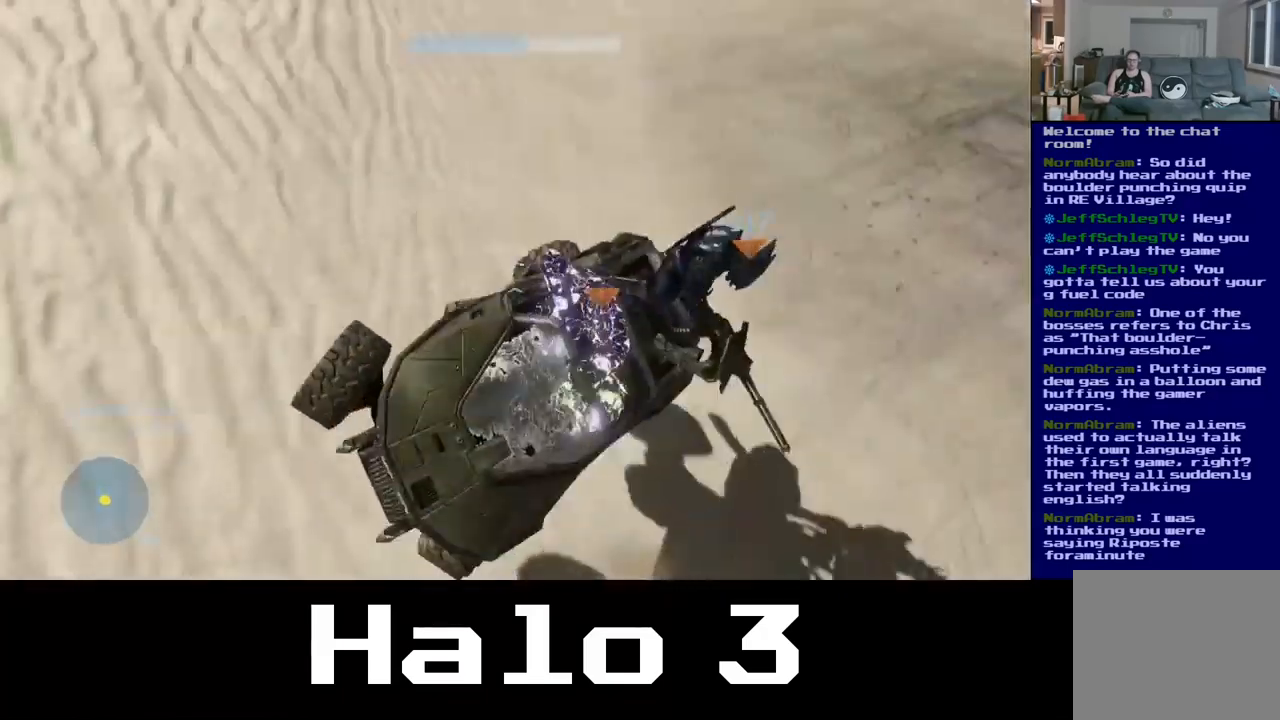
{"buttons": [], "left_stick": "down-left", "right_stick": "left", "events": [[283, "left_stick", "down-left"], [350, "right_stick", "left"]]}
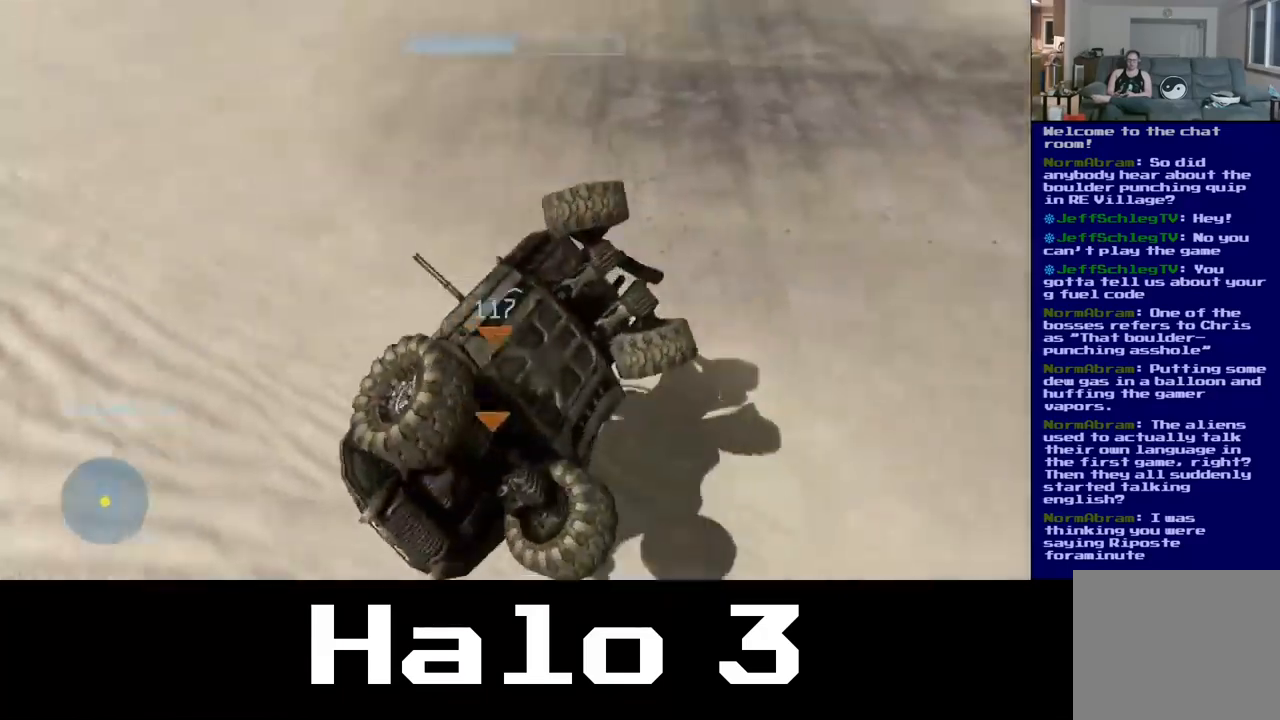
{"buttons": [], "left_stick": "up-left", "right_stick": "left", "events": [[167, "left_stick", "up-left"]]}
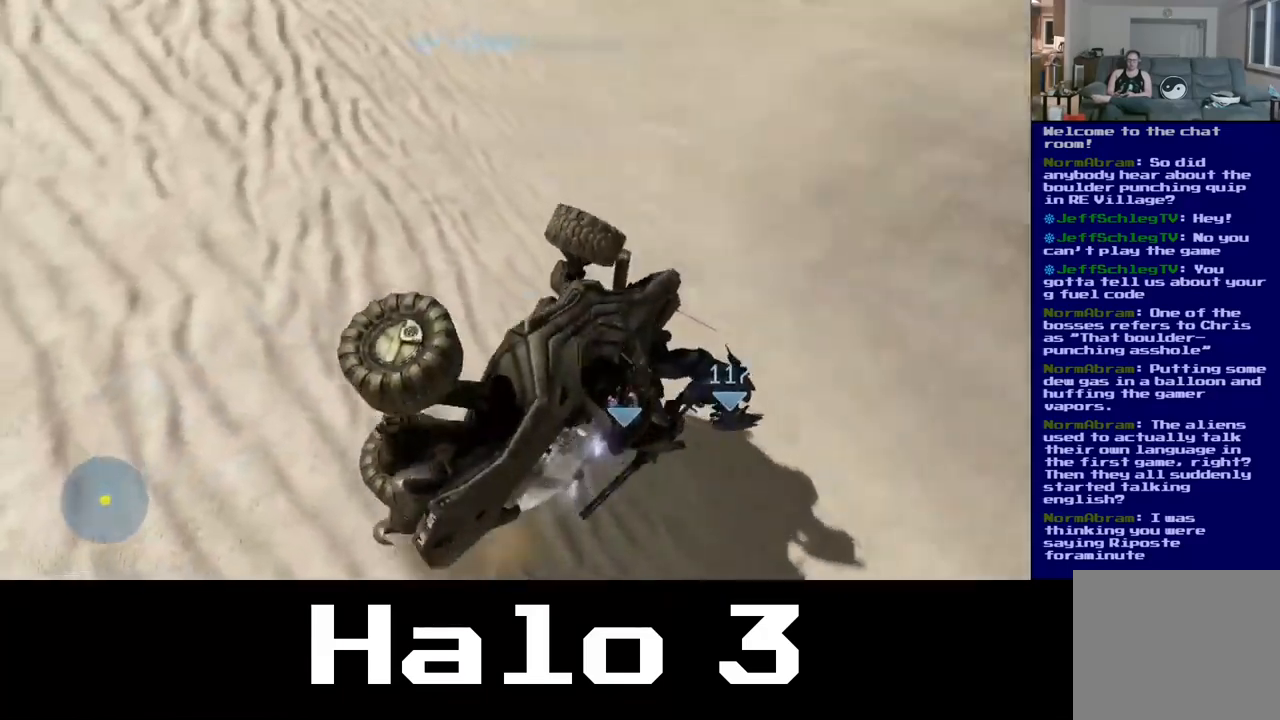
{"buttons": [], "left_stick": "left", "right_stick": "left", "events": [[83, "right_stick", "center"], [183, "right_stick", "left"], [483, "left_stick", "left"]]}
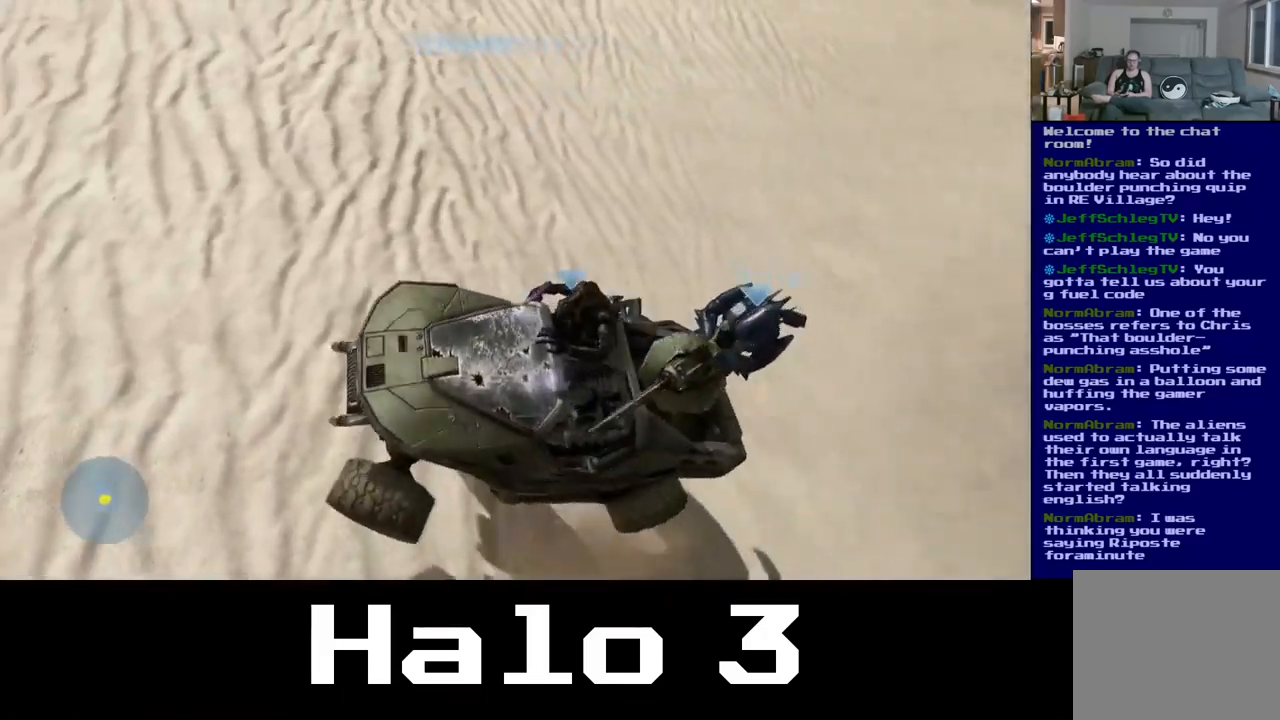
{"buttons": [], "left_stick": "left", "right_stick": "left", "events": []}
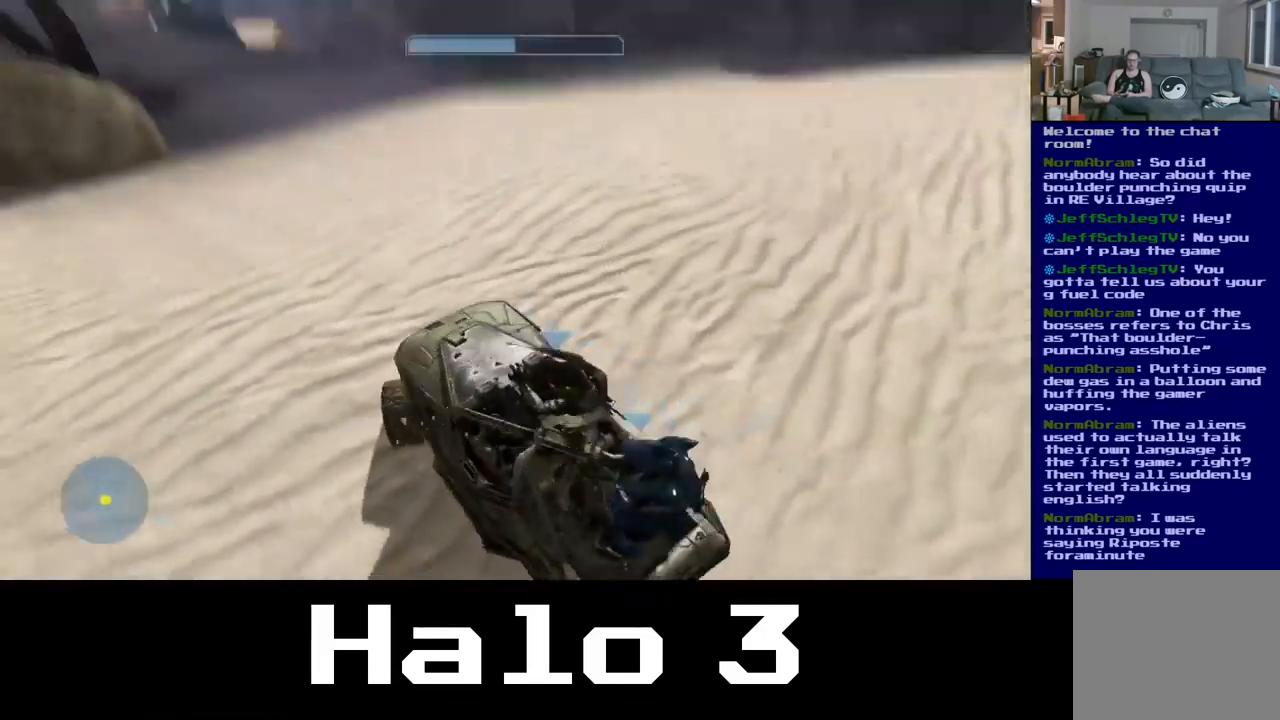
{"buttons": [], "left_stick": "up", "right_stick": "up-left", "events": [[100, "left_stick", "up-left"], [333, "right_stick", "up-left"], [400, "left_stick", "up"]]}
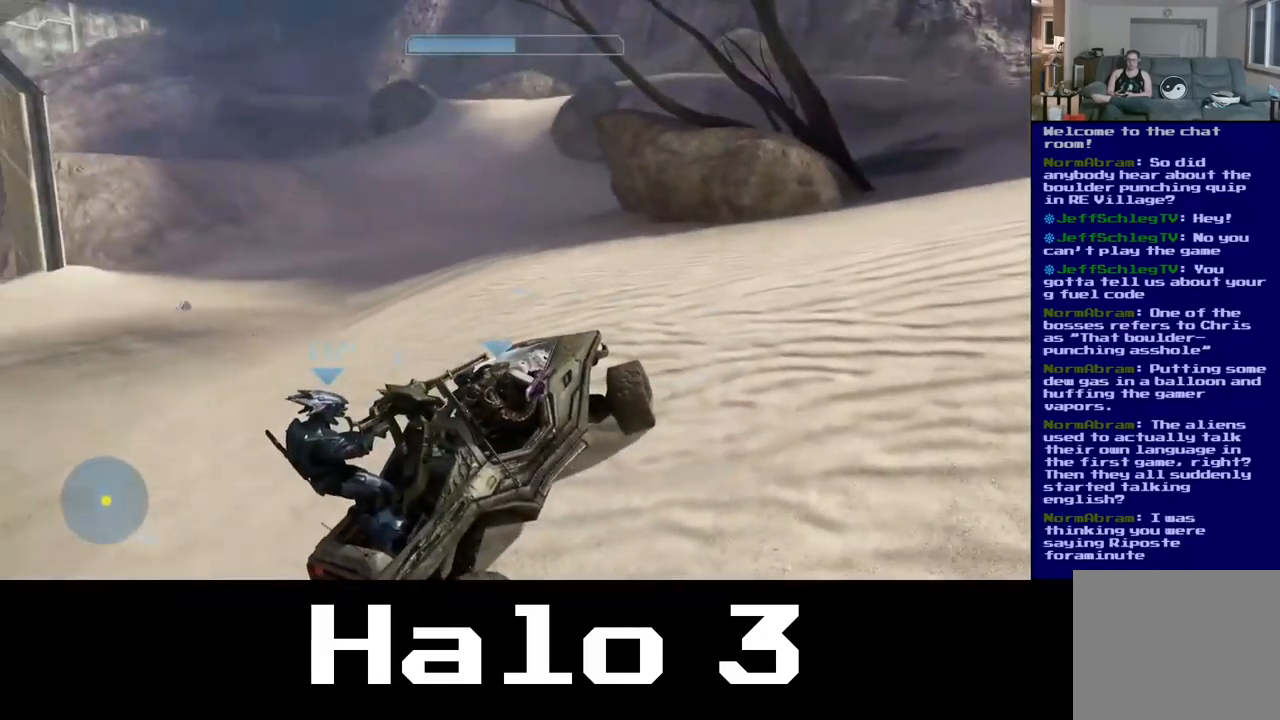
{"buttons": [], "left_stick": "up-right", "right_stick": "up-right", "events": [[50, "right_stick", "right"], [217, "right_stick", "up-right"], [250, "left_stick", "up-right"]]}
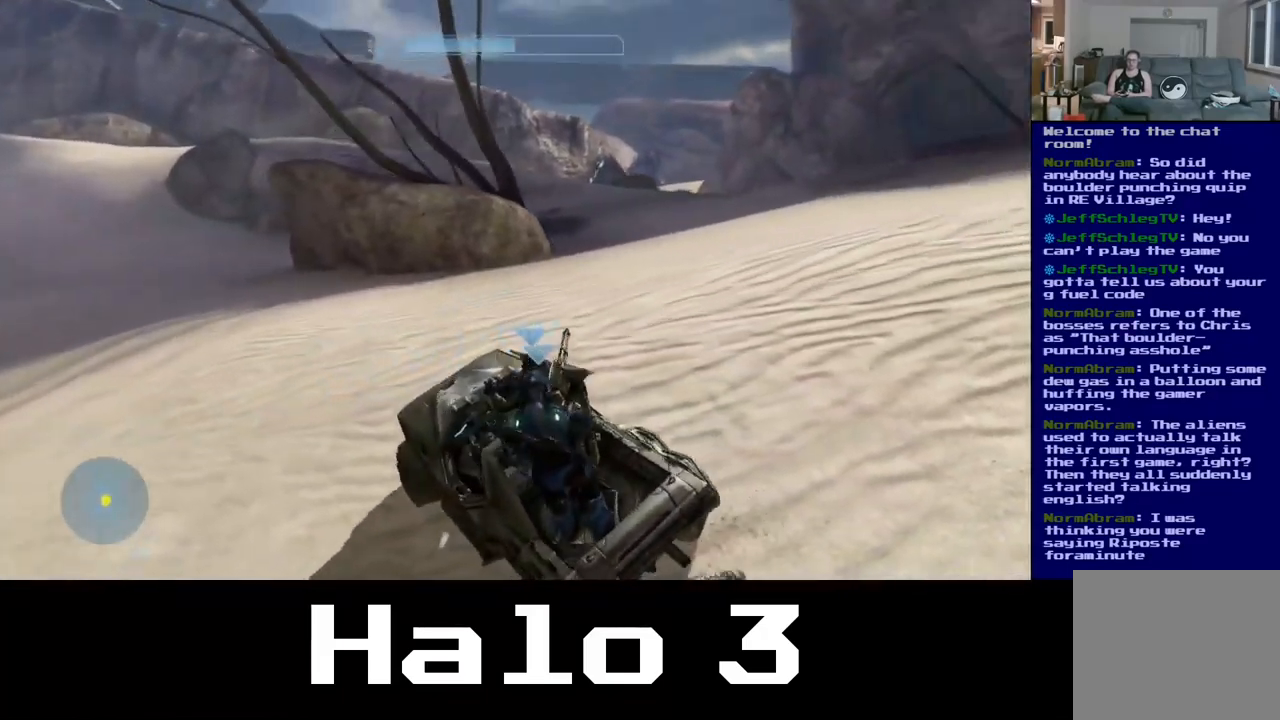
{"buttons": [], "left_stick": "up-right", "right_stick": "right", "events": [[100, "right_stick", "center"], [333, "right_stick", "right"]]}
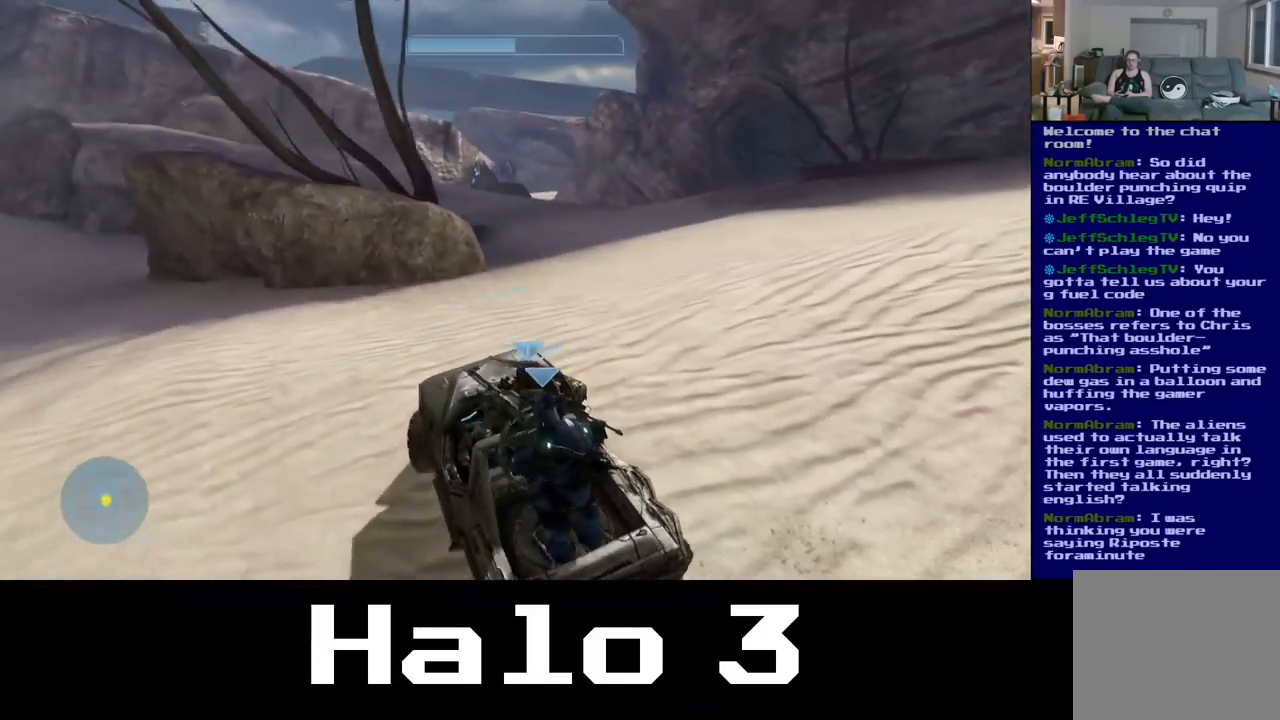
{"buttons": [], "left_stick": "up-right", "right_stick": "up-left", "events": [[150, "right_stick", "center"], [233, "right_stick", "up-left"]]}
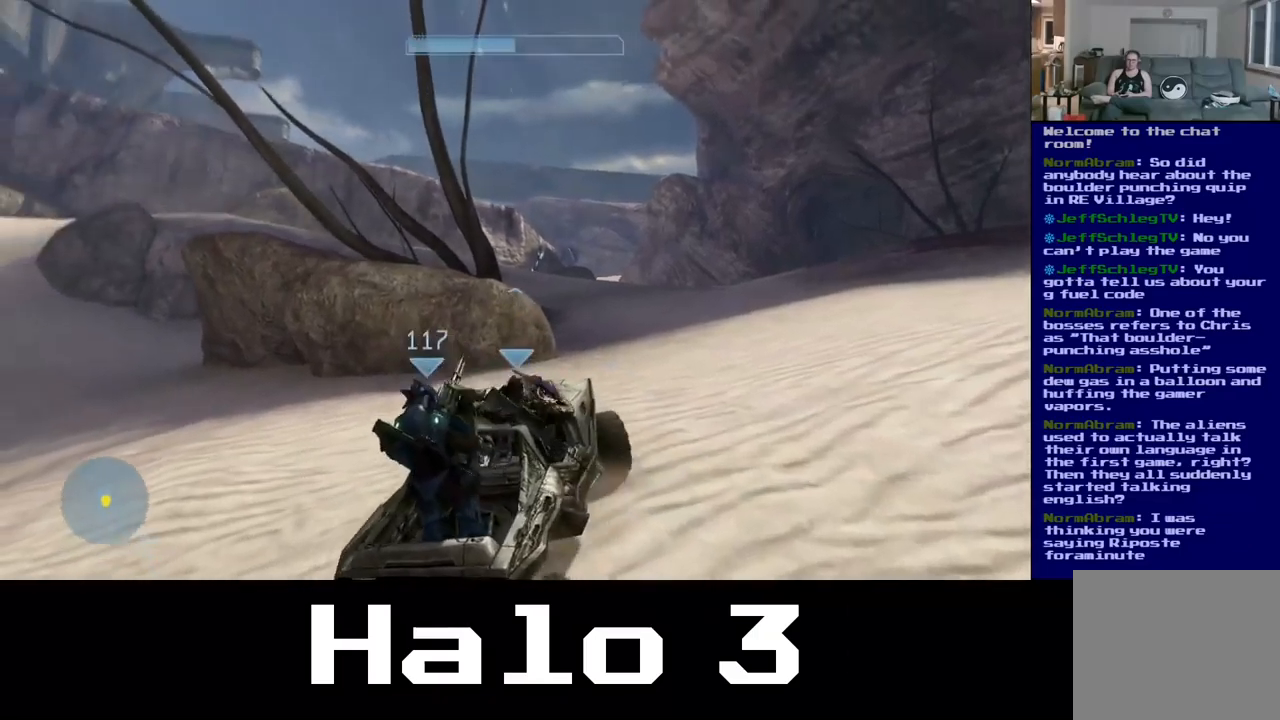
{"buttons": [], "left_stick": "up-right", "right_stick": "center", "events": [[167, "right_stick", "center"]]}
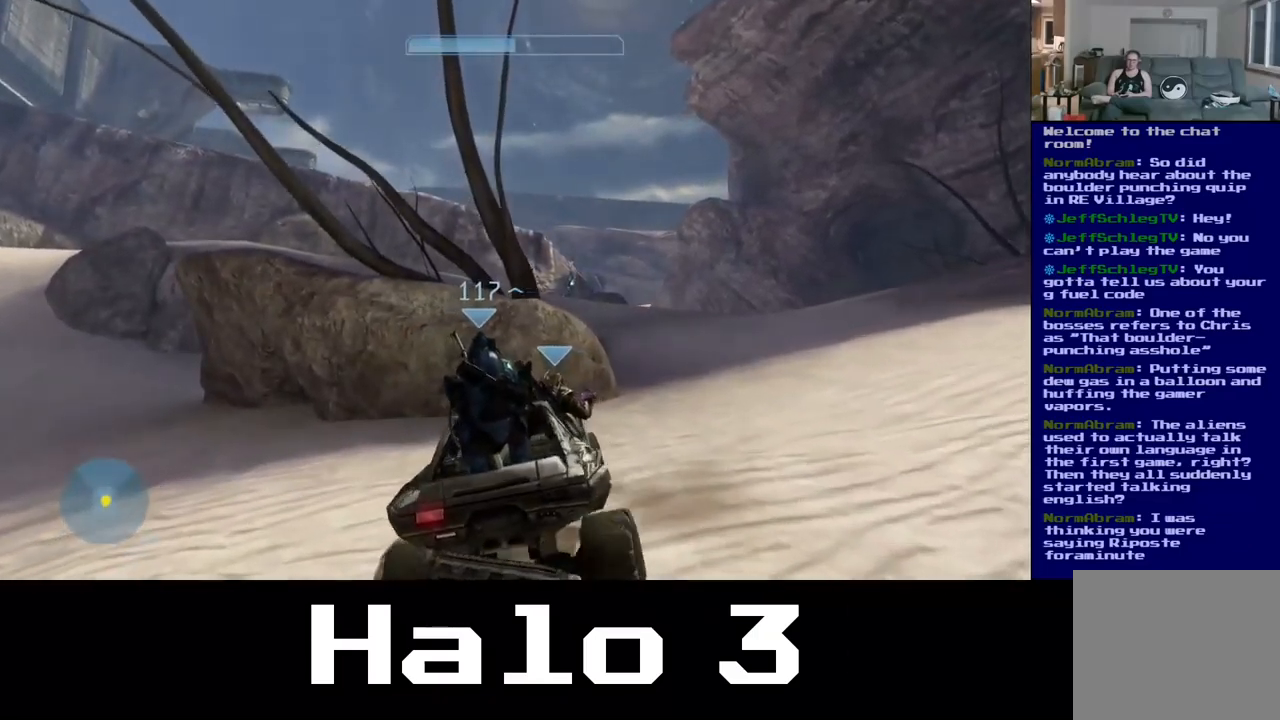
{"buttons": [], "left_stick": "down-left", "right_stick": "up-left", "events": [[33, "right_stick", "up-right"], [167, "right_stick", "up-left"], [183, "left_stick", "down-right"], [300, "left_stick", "down-left"]]}
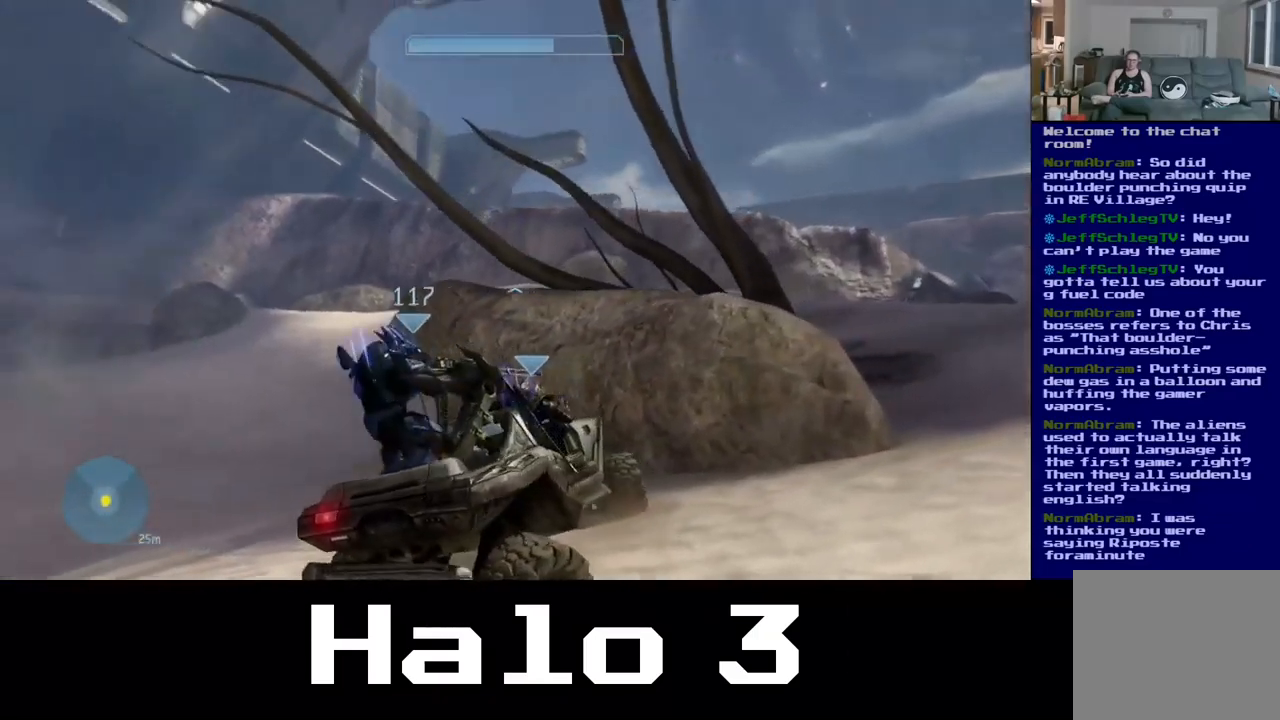
{"buttons": [], "left_stick": "down-left", "right_stick": "center", "events": [[333, "right_stick", "center"]]}
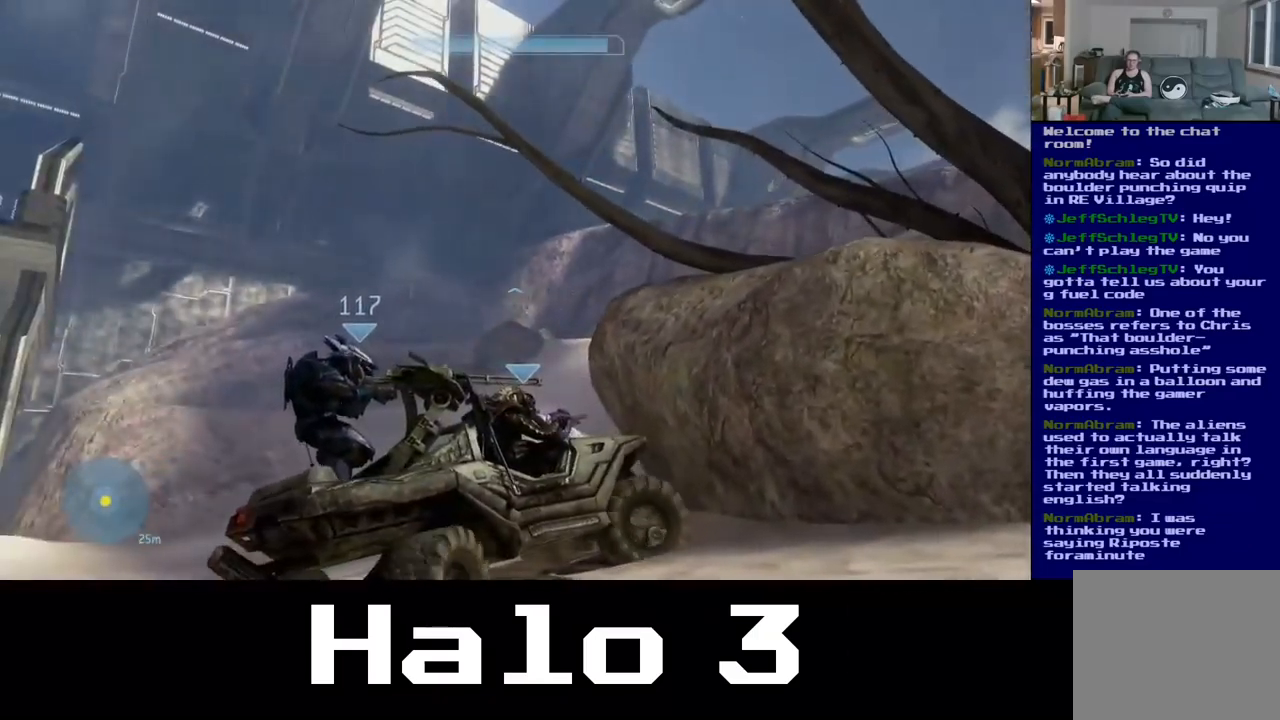
{"buttons": [], "left_stick": "down-left", "right_stick": "left", "events": [[250, "right_stick", "down-left"], [350, "right_stick", "left"]]}
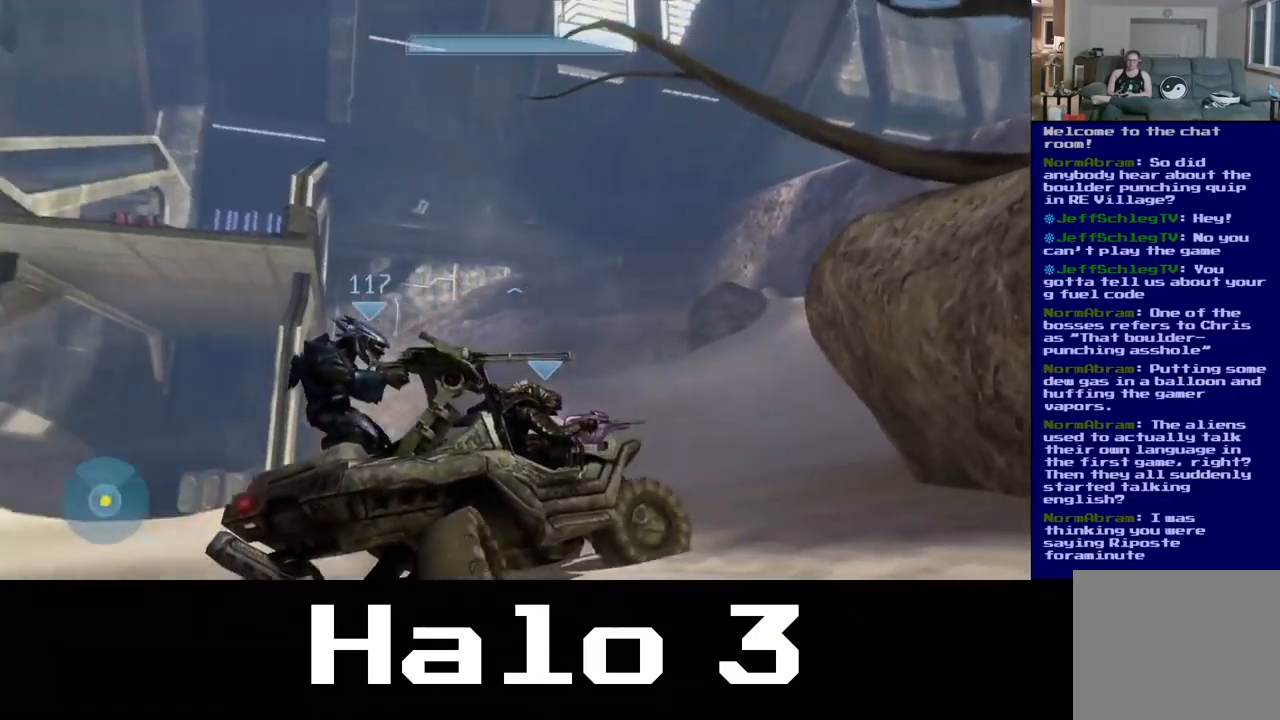
{"buttons": [], "left_stick": "down-left", "right_stick": "center", "events": [[500, "right_stick", "center"]]}
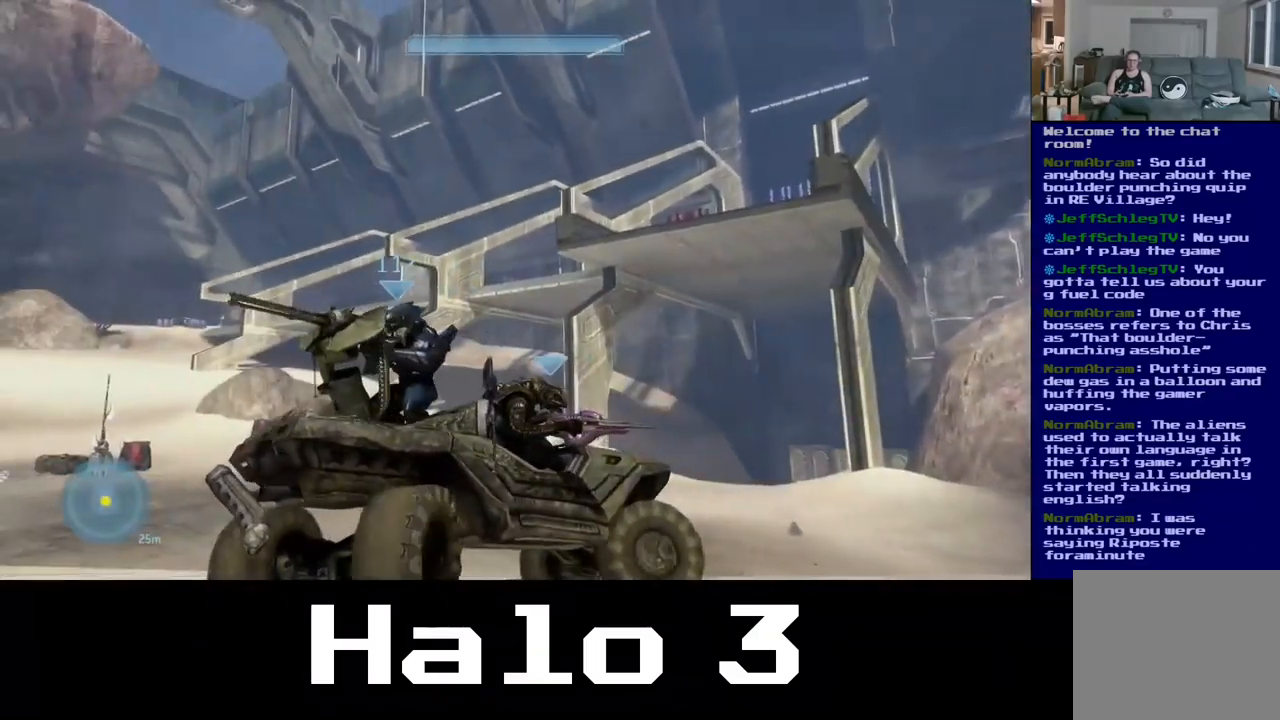
{"buttons": [], "left_stick": "down-left", "right_stick": "left", "events": [[133, "right_stick", "left"]]}
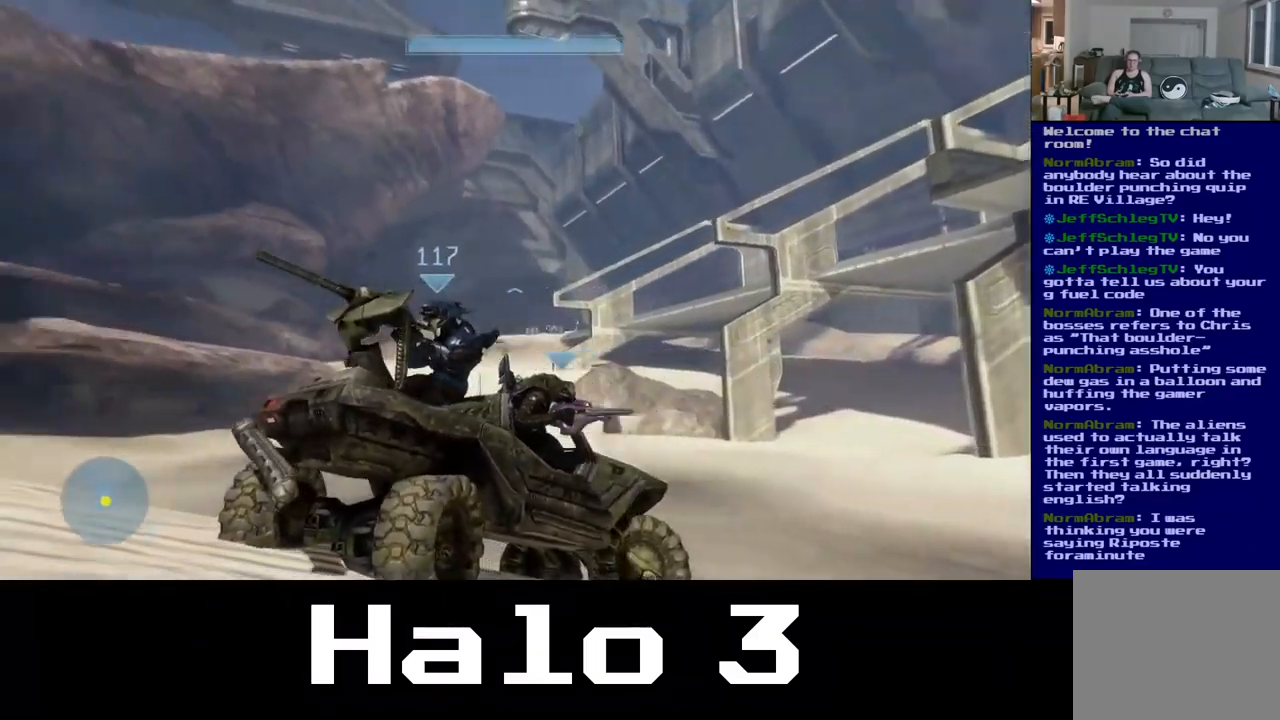
{"buttons": [], "left_stick": "left", "right_stick": "left", "events": [[500, "left_stick", "left"]]}